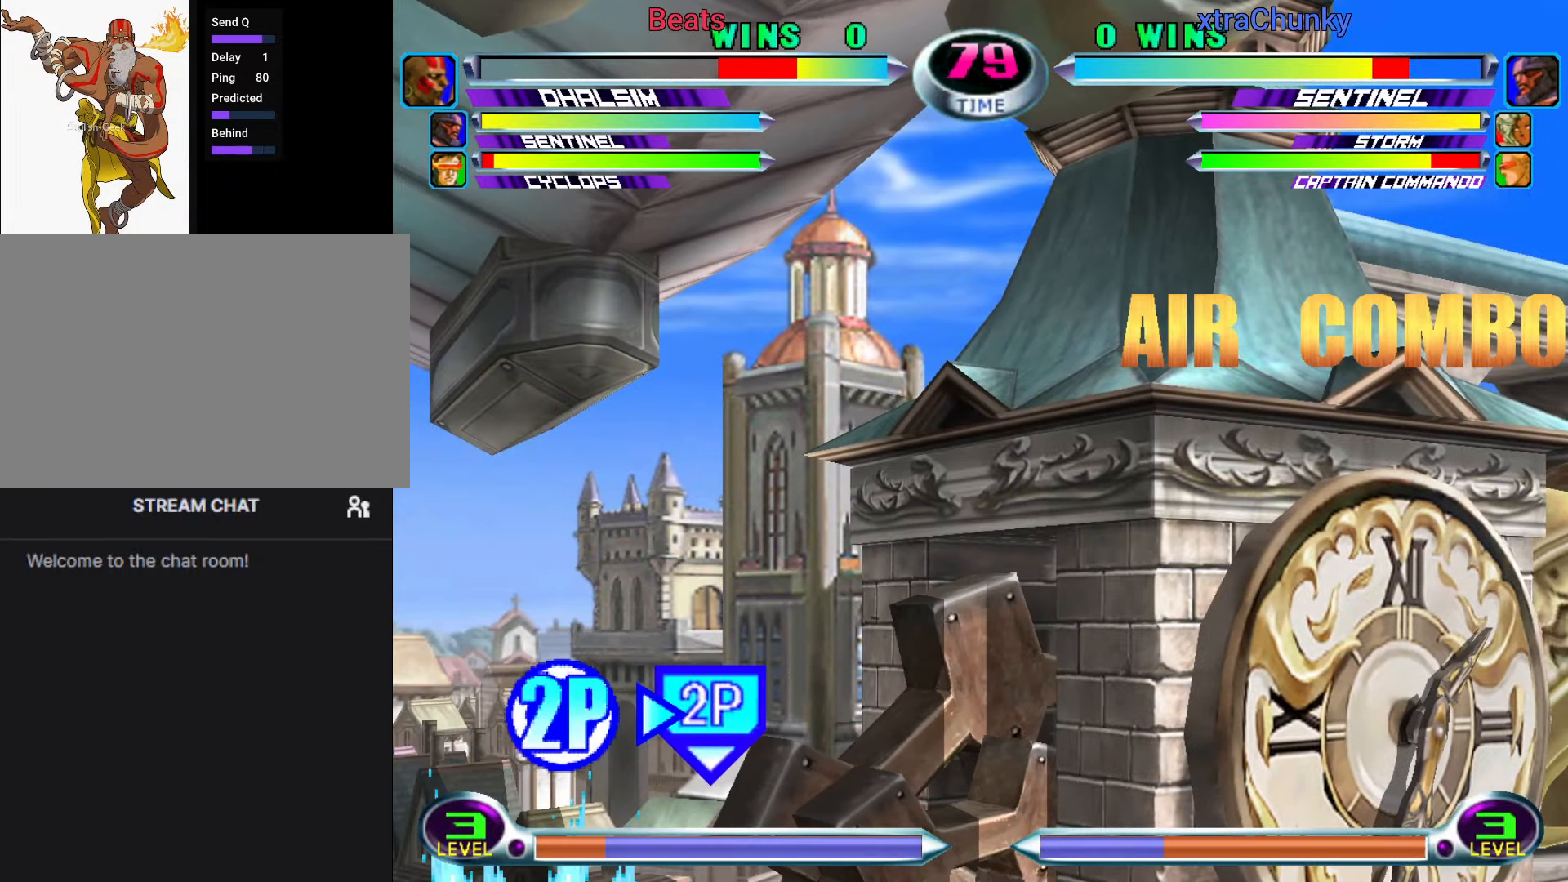
Gameplay with a controller (arcade stick); each line is a JSON object with the inputs held at the frame after it (dt_ms = milliseconds from this image to that frame). "events" lists button and stick changes between this image and that frame as [ms after this image, input, new state], when the widget could be followed in between. Not read: L3 R3.
{"dt_ms": 500, "buttons": [], "left_stick": "right", "events": [[83, "SQUARE", "down"], [83, "TRIANGLE", "down"], [133, "SQUARE", "up"], [133, "TRIANGLE", "up"], [217, "SQUARE", "down"], [300, "left_stick", "right"], [317, "SQUARE", "up"]]}
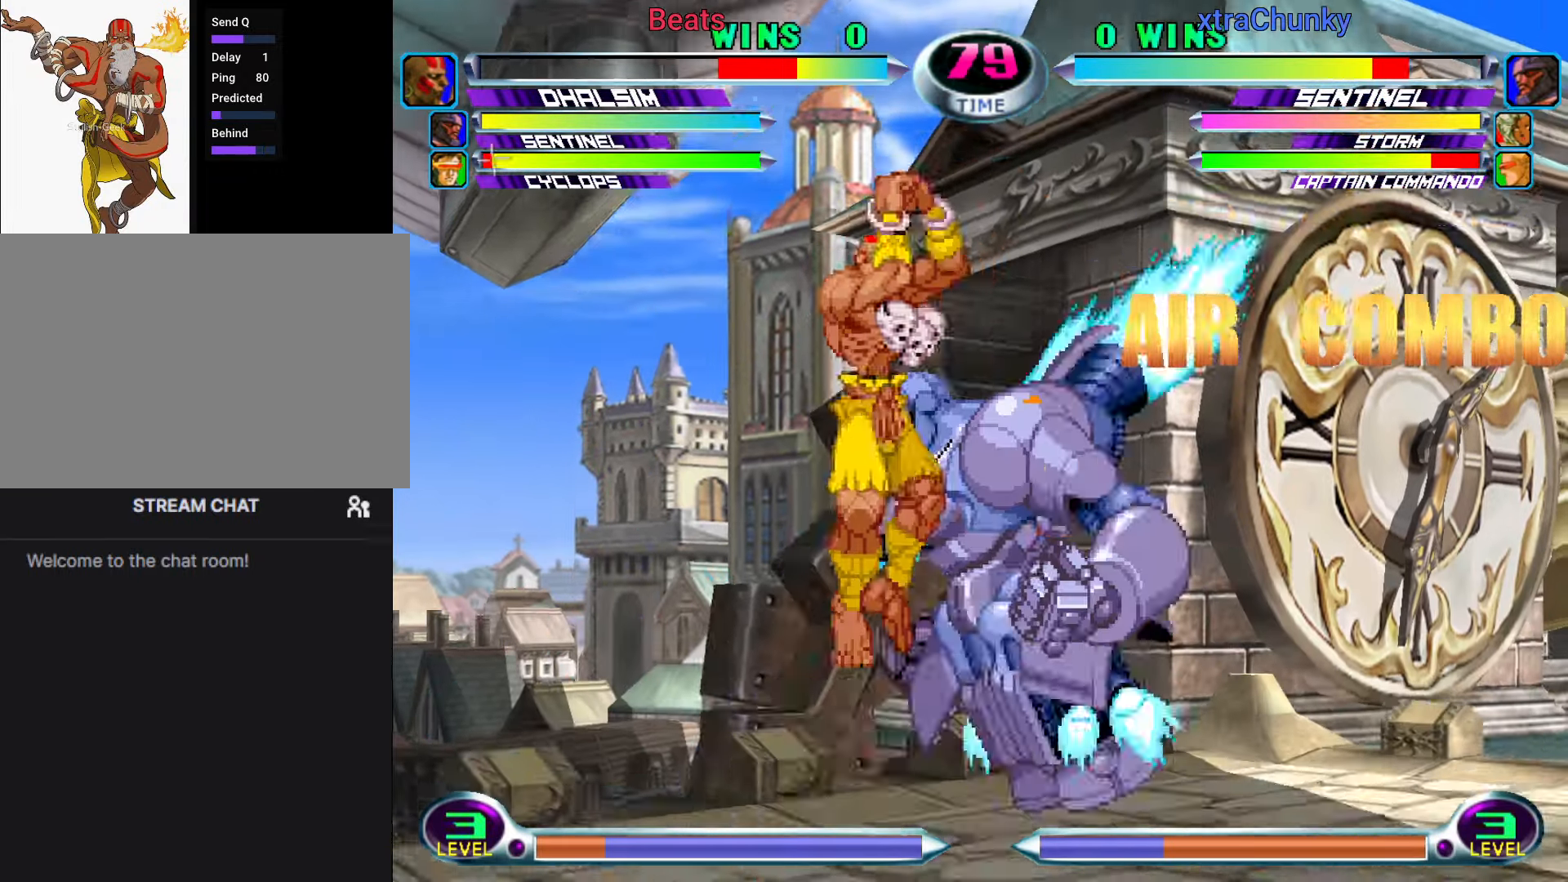
{"dt_ms": 1000, "buttons": [], "left_stick": "up-right"}
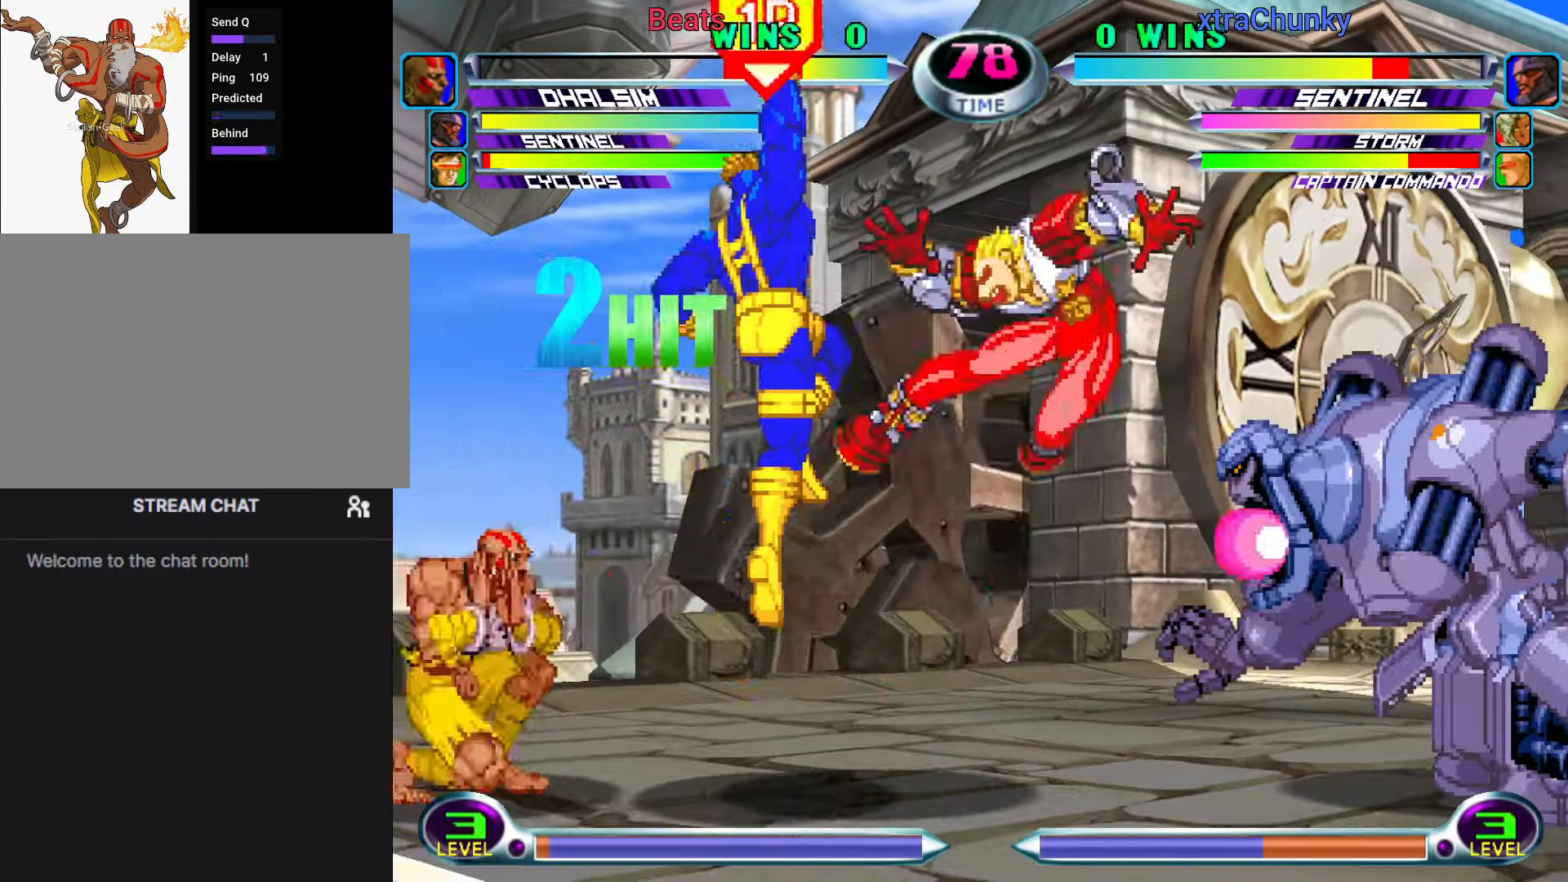
{"dt_ms": 500, "buttons": ["SQUARE"], "left_stick": "center", "events": [[100, "left_stick", "center"], [117, "CIRCLE", "down"], [183, "CIRCLE", "up"], [283, "SQUARE", "down"], [283, "TRIANGLE", "down"], [333, "SQUARE", "up"], [333, "TRIANGLE", "up"], [417, "SQUARE", "down"]]}
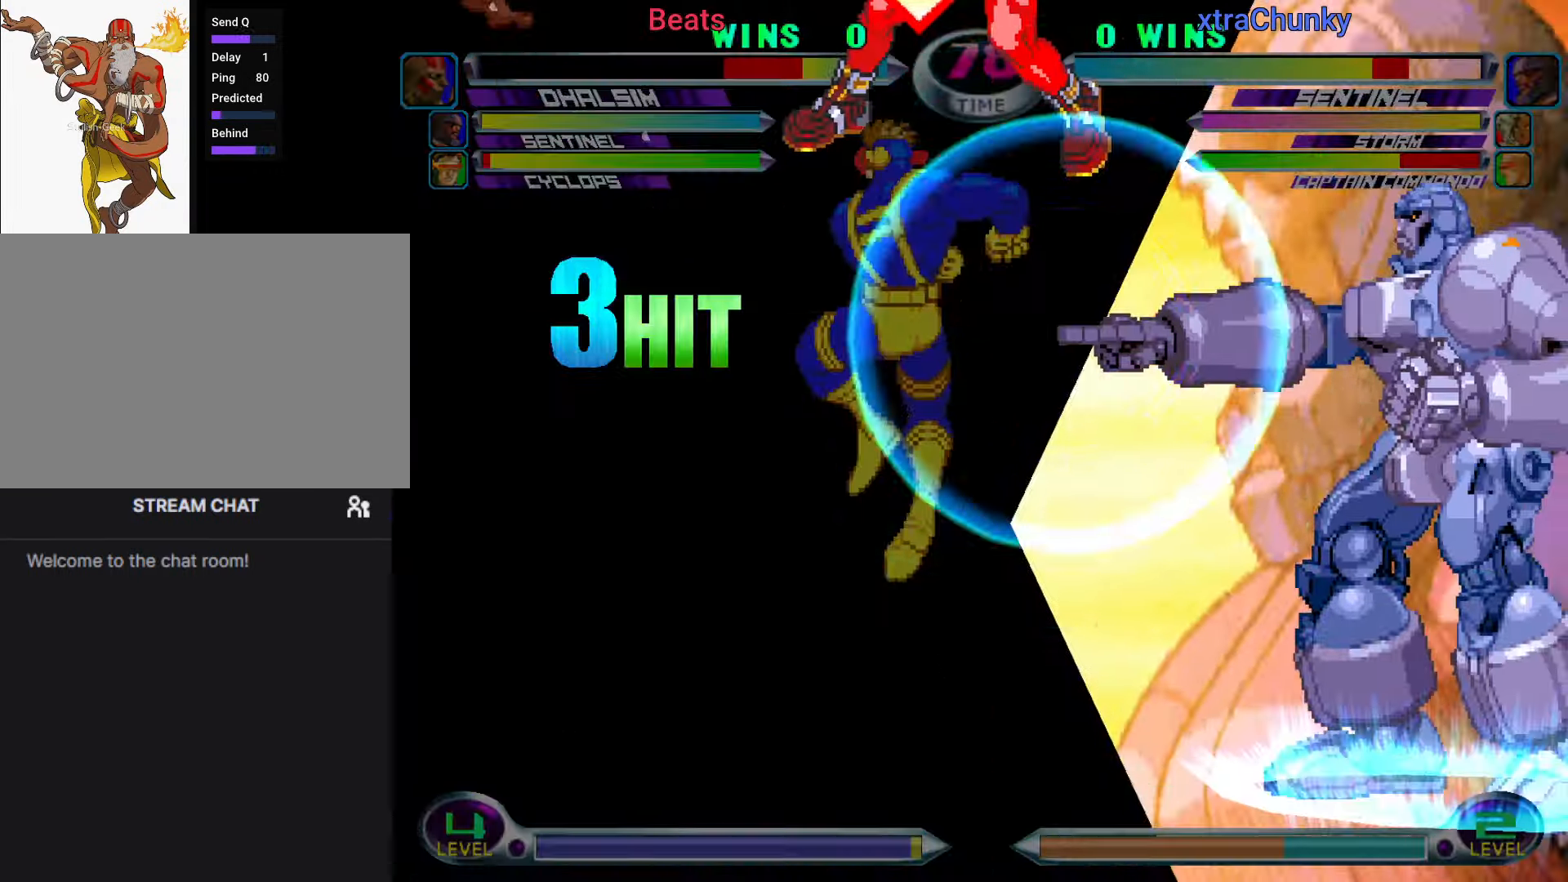
{"dt_ms": 500, "buttons": [], "left_stick": "right", "events": [[33, "SQUARE", "up"], [167, "left_stick", "right"]]}
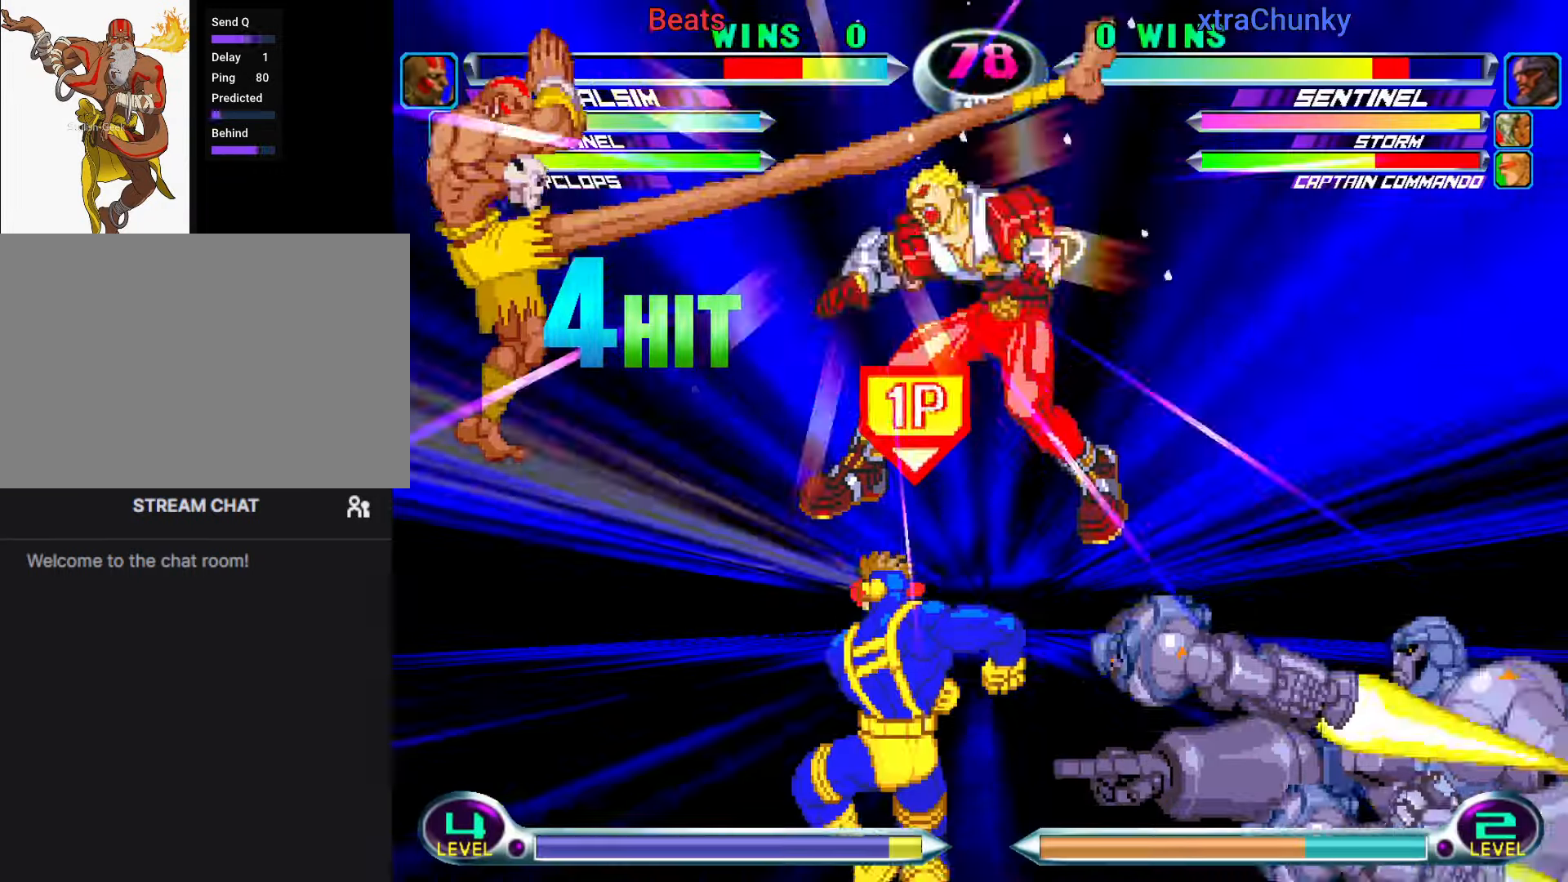
{"dt_ms": 1000, "buttons": [], "left_stick": "center"}
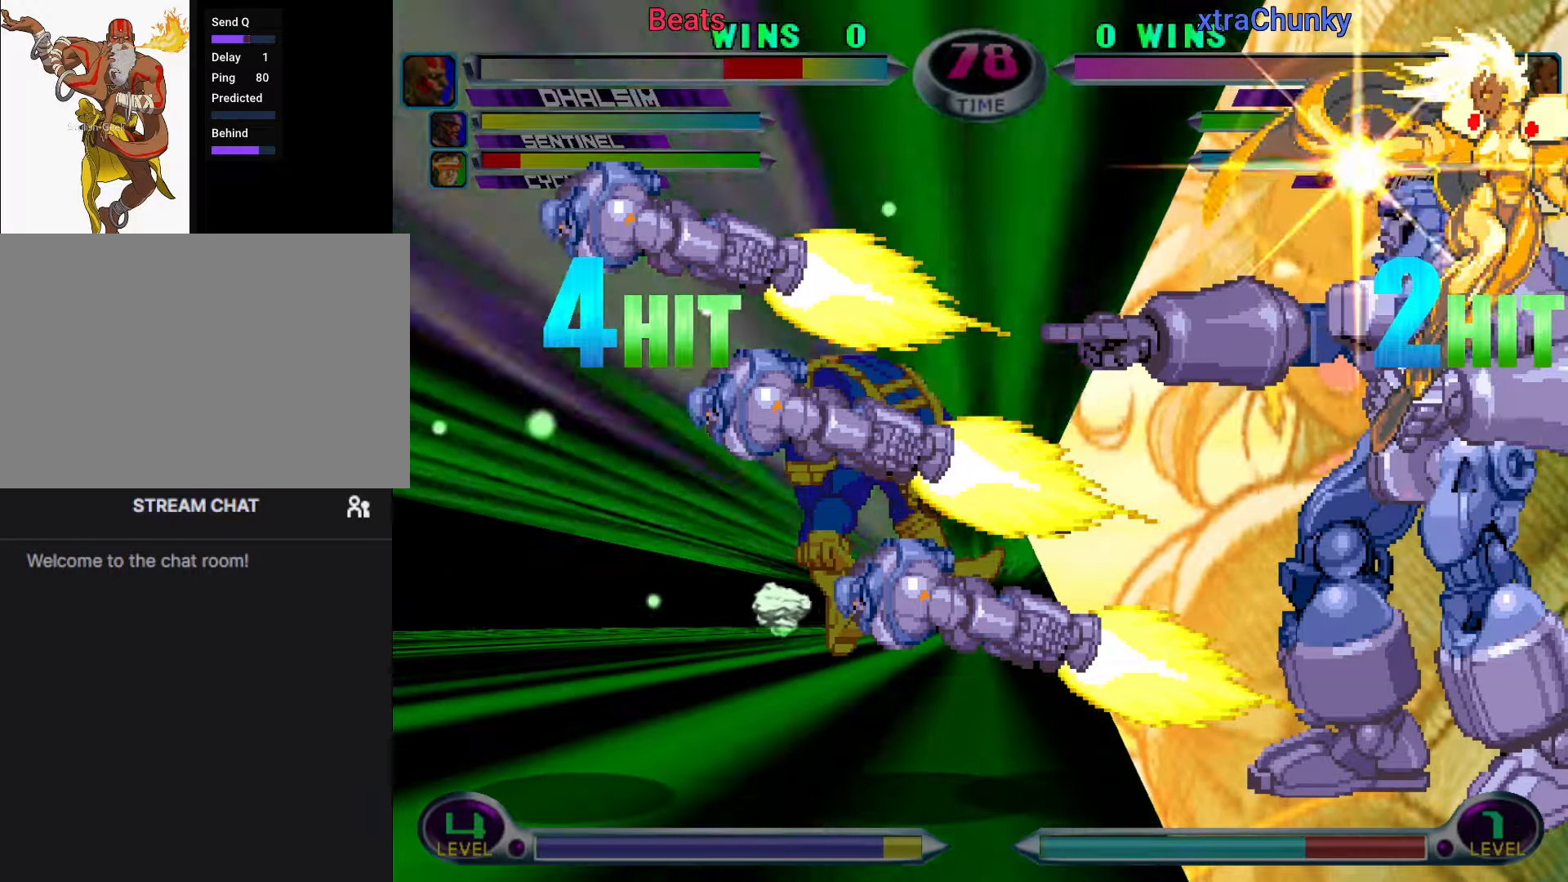
{"dt_ms": 500, "buttons": [], "left_stick": "center", "events": [[183, "left_stick", "down"], [316, "CIRCLE", "down"], [316, "CROSS", "down"], [333, "left_stick", "center"], [350, "CIRCLE", "up"], [350, "CROSS", "up"], [400, "CIRCLE", "down"], [400, "CROSS", "down"], [450, "CIRCLE", "up"], [483, "CROSS", "up"]]}